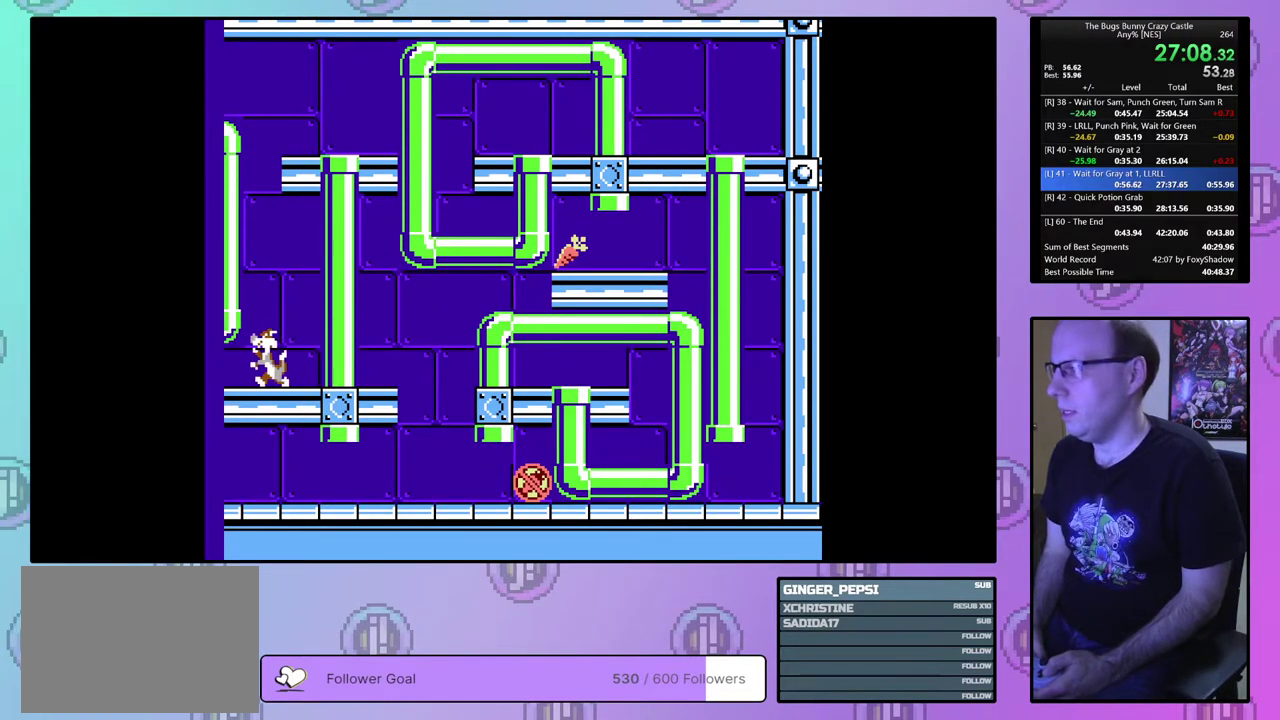
Gameplay with a controller (PlayStation layout); each line is a JSON object with the inputs held at the frame after it (dt_ms = milliseconds from this image to that frame). "events" lists button and stick changes between this image and that frame as [ms after this image, input, new state], when the widget could be followed in between. Not read: L3 R3 START left_stick right_stick.
{"dt_ms": 500, "buttons": ["DPAD_LEFT"], "events": []}
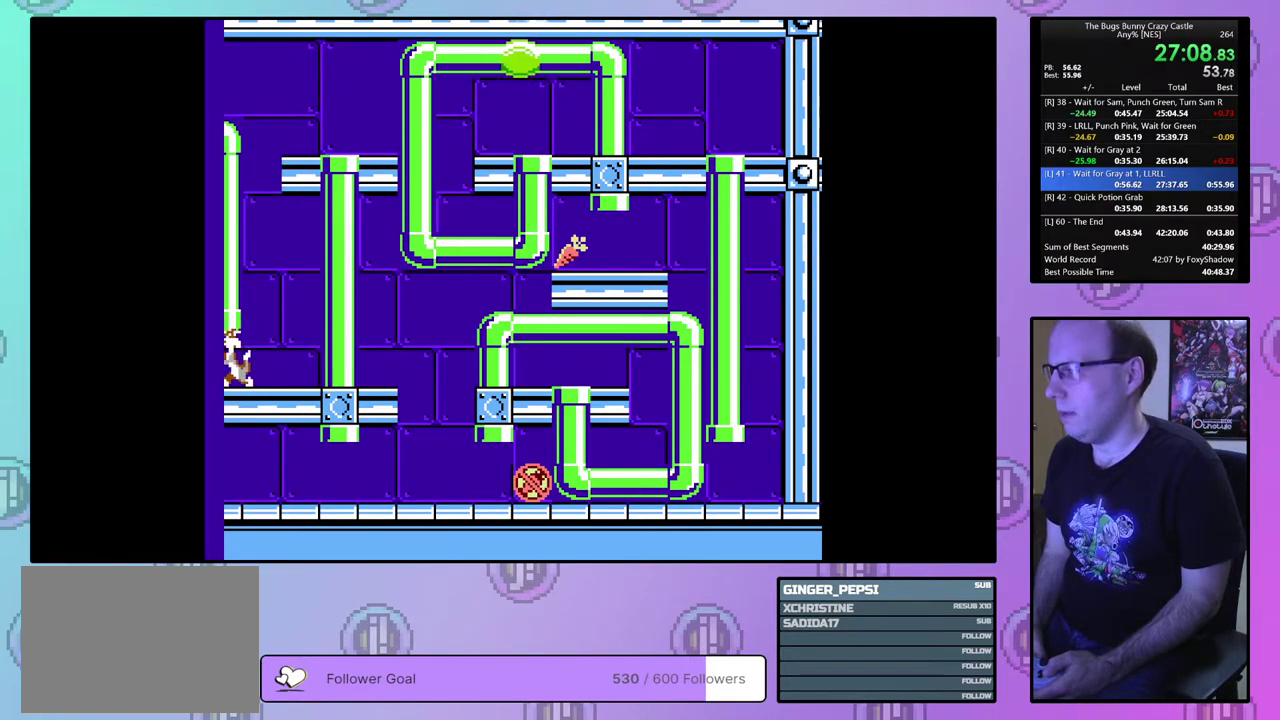
{"dt_ms": 500, "buttons": ["DPAD_LEFT"], "events": []}
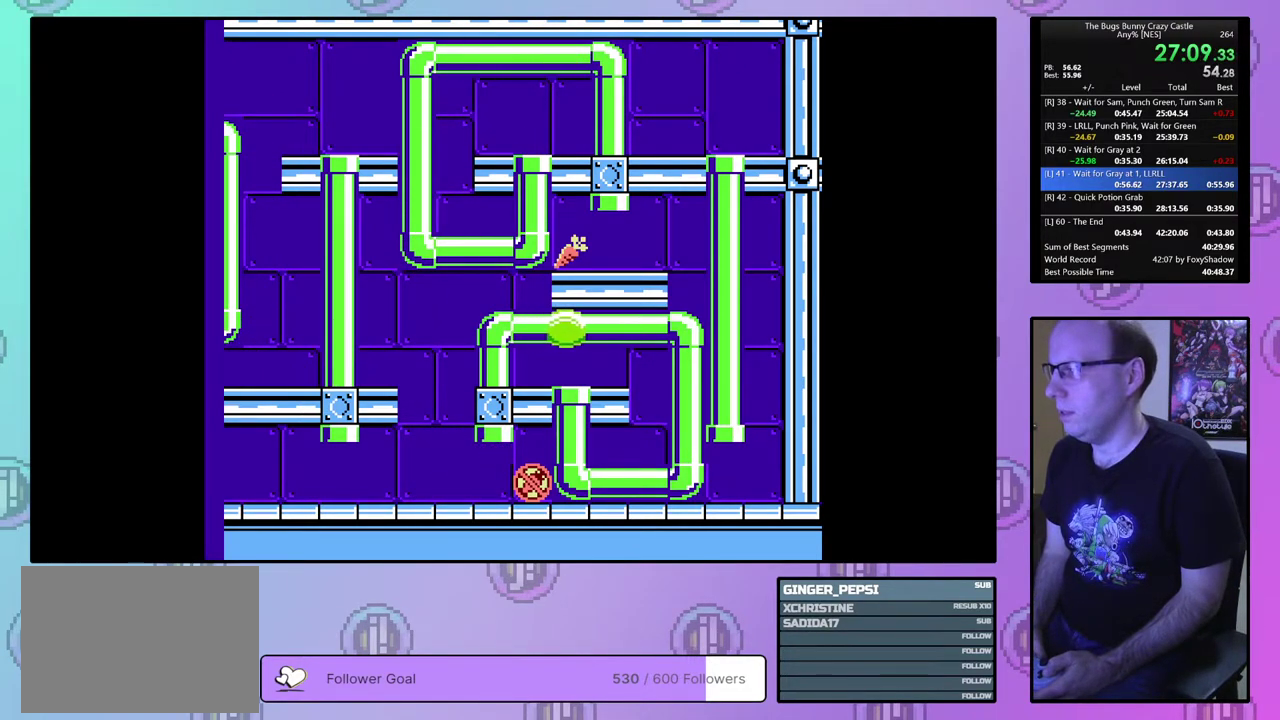
{"dt_ms": 500, "buttons": ["DPAD_LEFT"], "events": []}
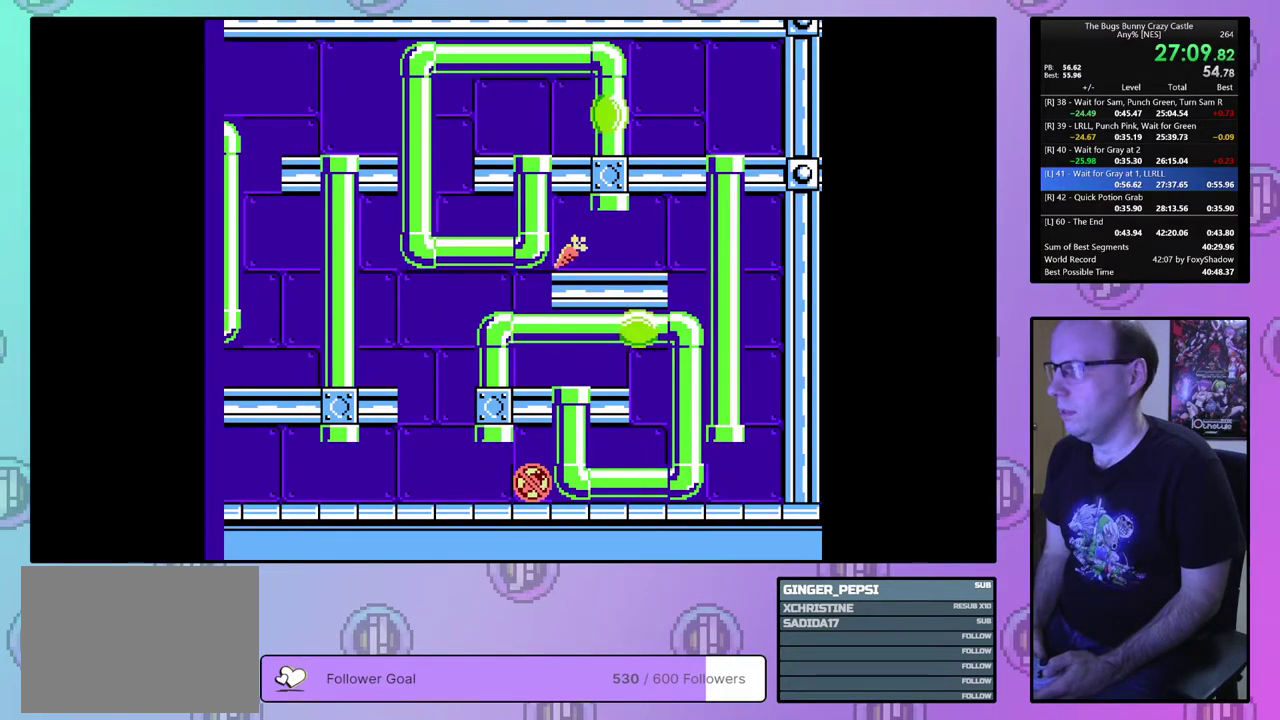
{"dt_ms": 500, "buttons": ["DPAD_LEFT"], "events": []}
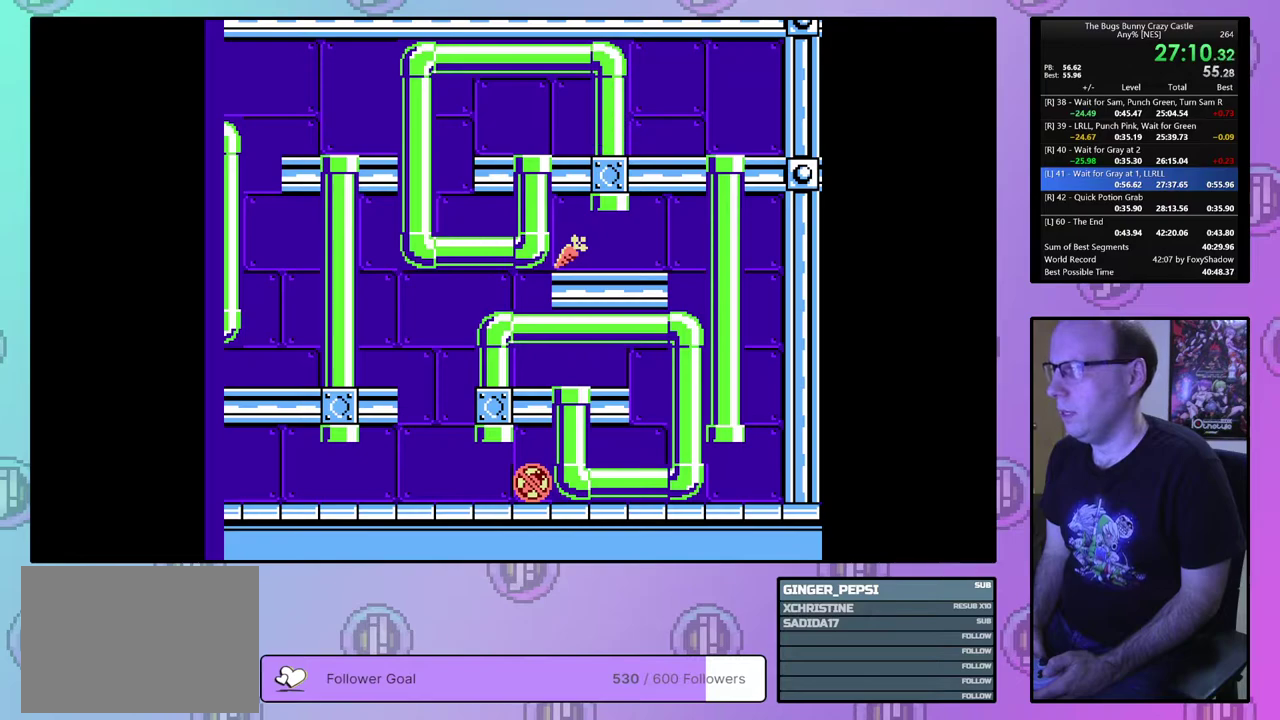
{"dt_ms": 500, "buttons": ["DPAD_LEFT"], "events": []}
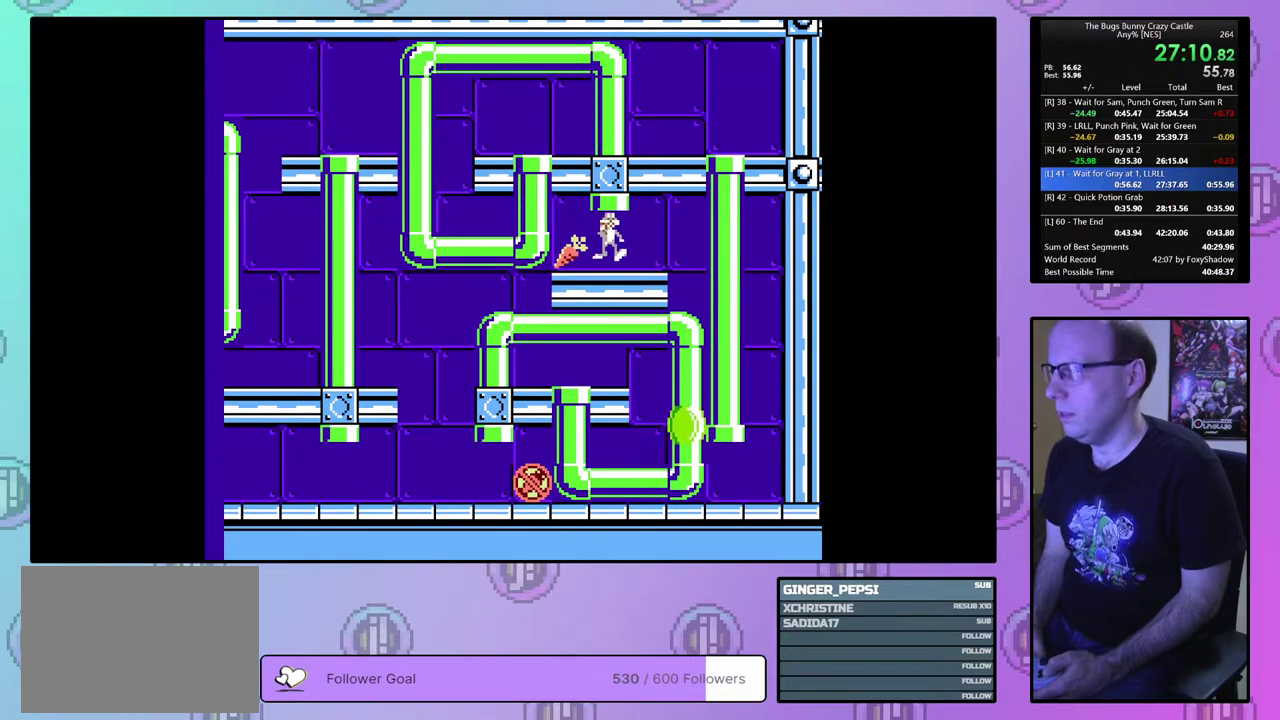
{"dt_ms": 400, "buttons": [], "events": [[400, "DPAD_LEFT", "up"]]}
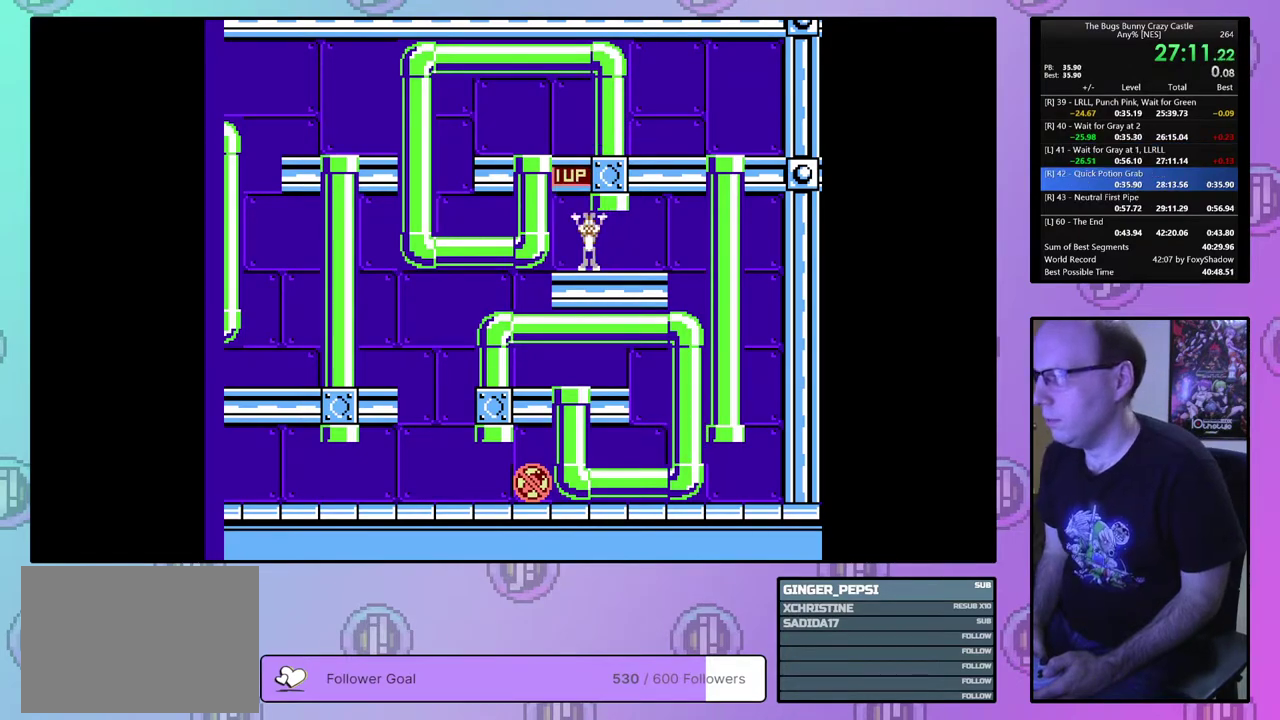
{"dt_ms": 600, "buttons": [], "events": []}
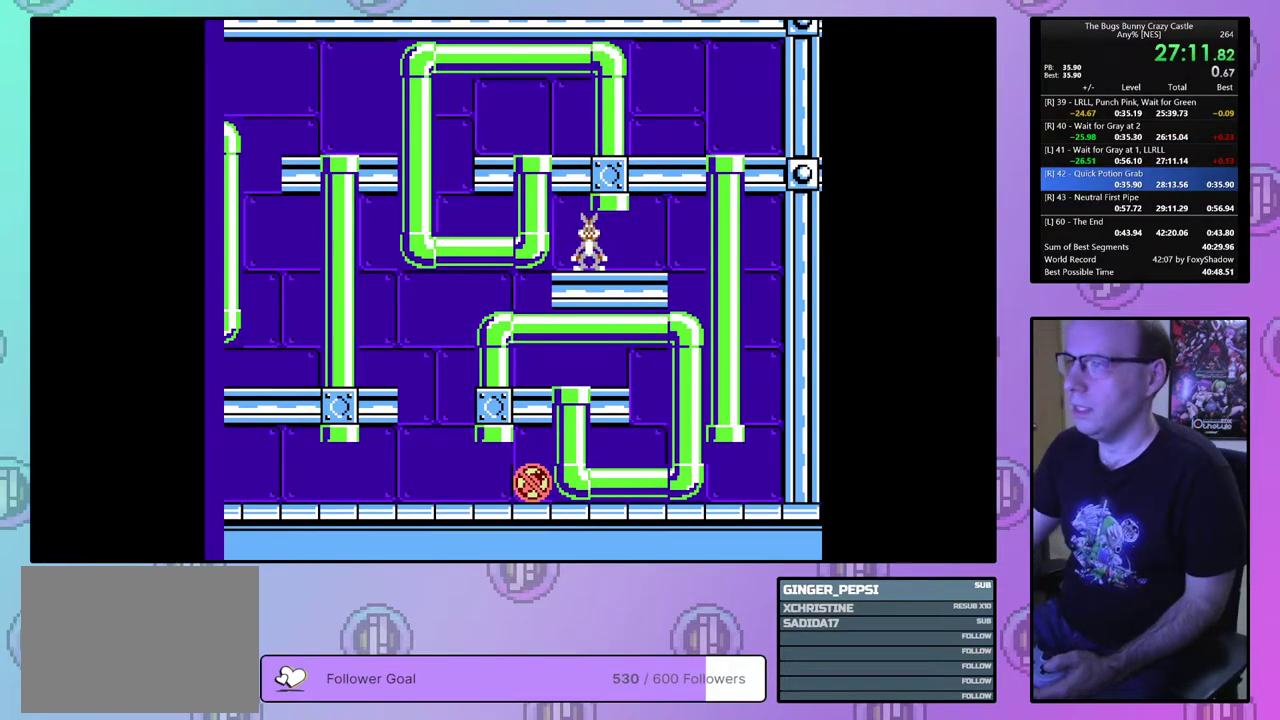
{"dt_ms": 500, "buttons": [], "events": []}
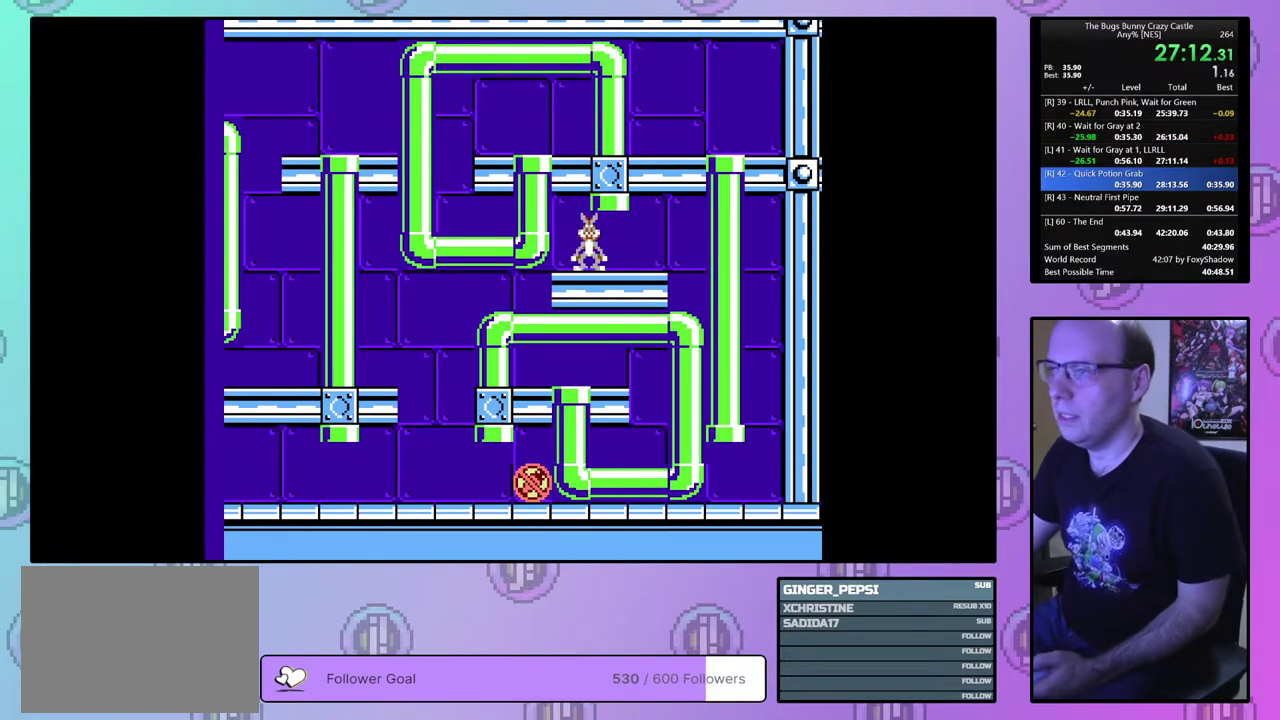
{"dt_ms": 500, "buttons": [], "events": []}
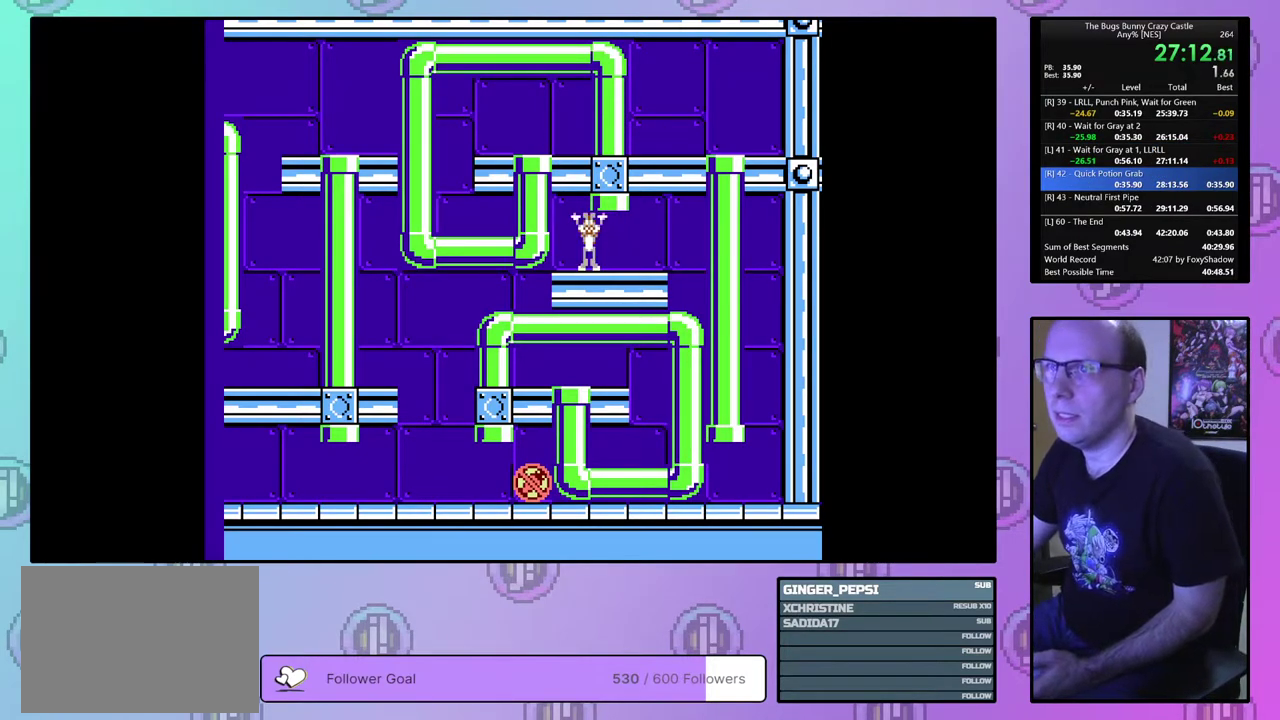
{"dt_ms": 500, "buttons": [], "events": []}
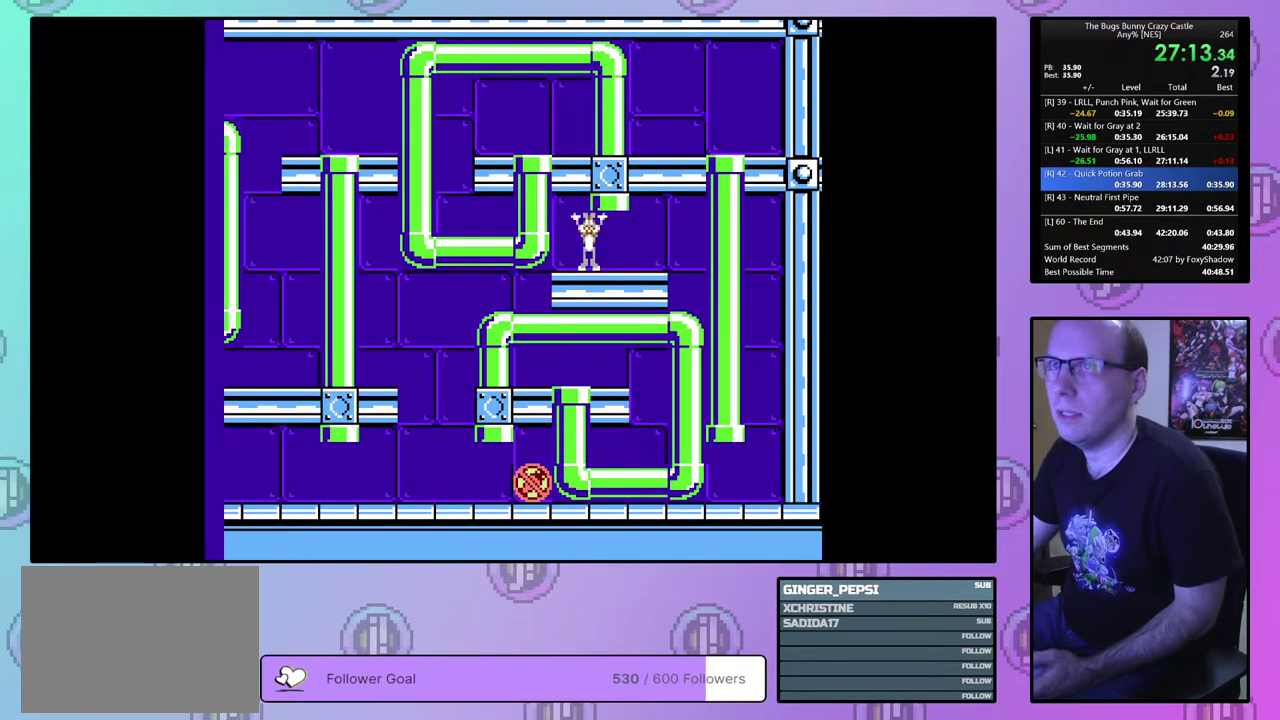
{"dt_ms": 500, "buttons": [], "events": []}
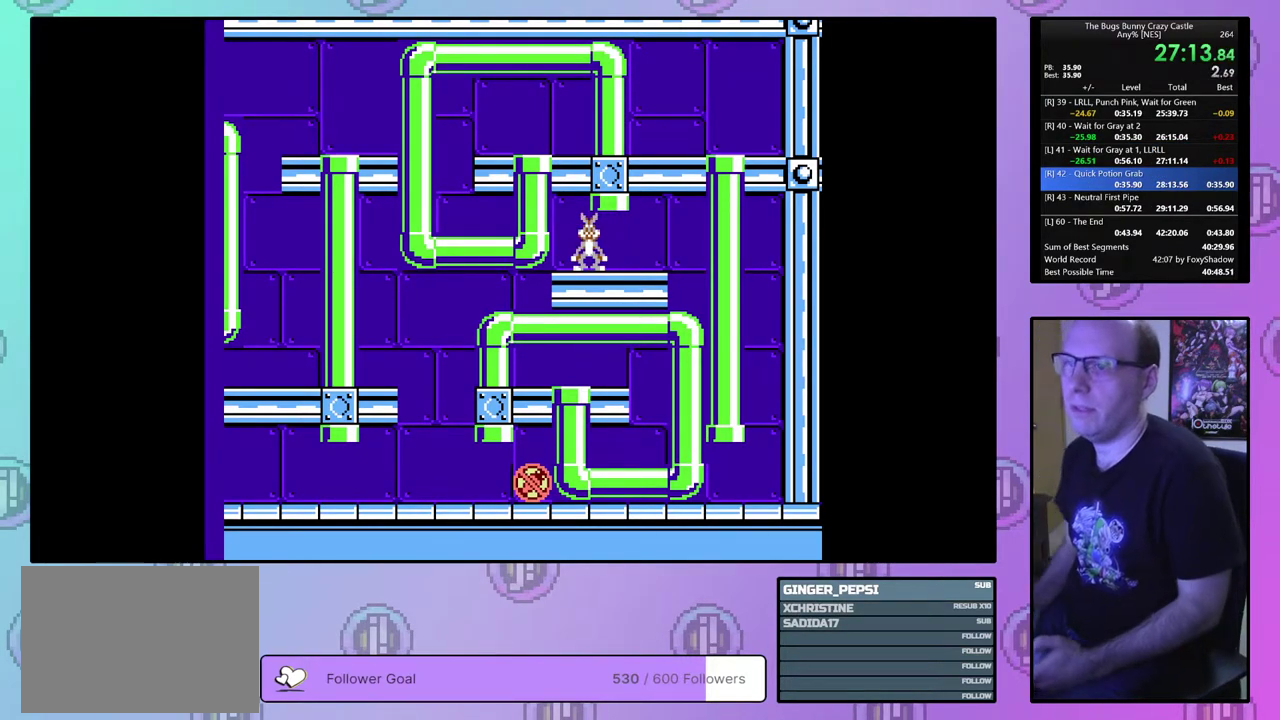
{"dt_ms": 500, "buttons": [], "events": []}
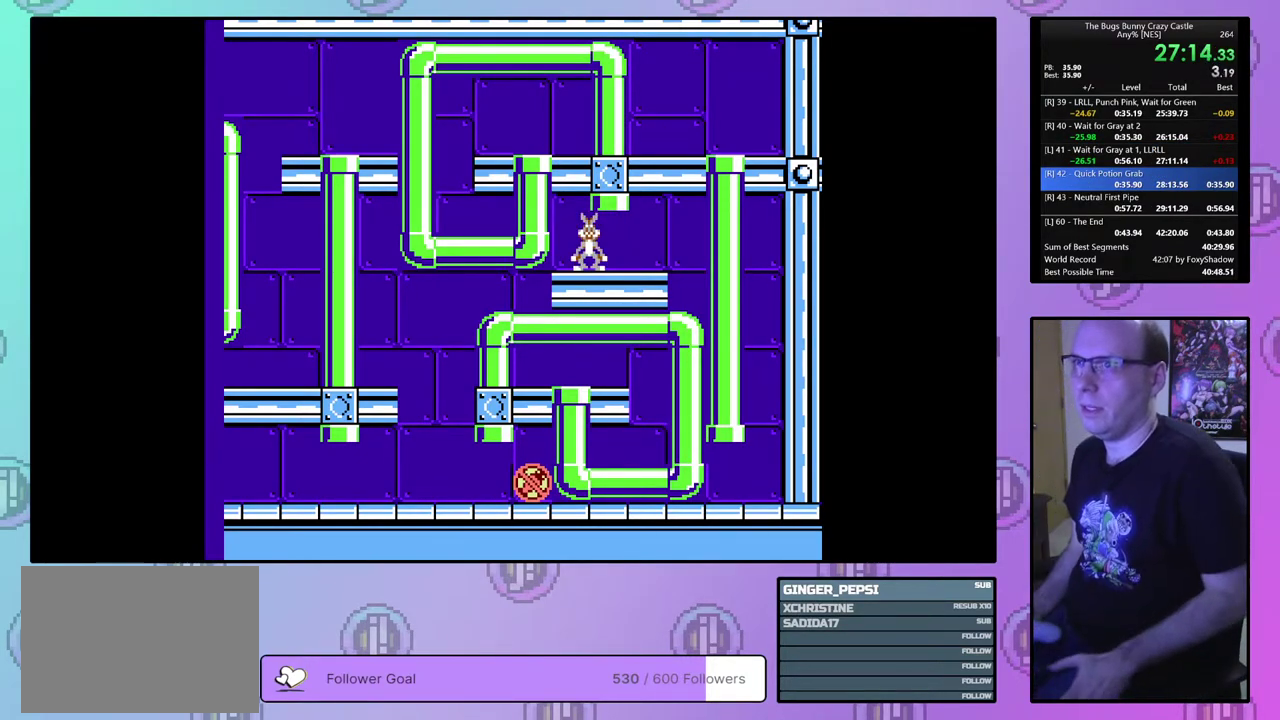
{"dt_ms": 500, "buttons": [], "events": []}
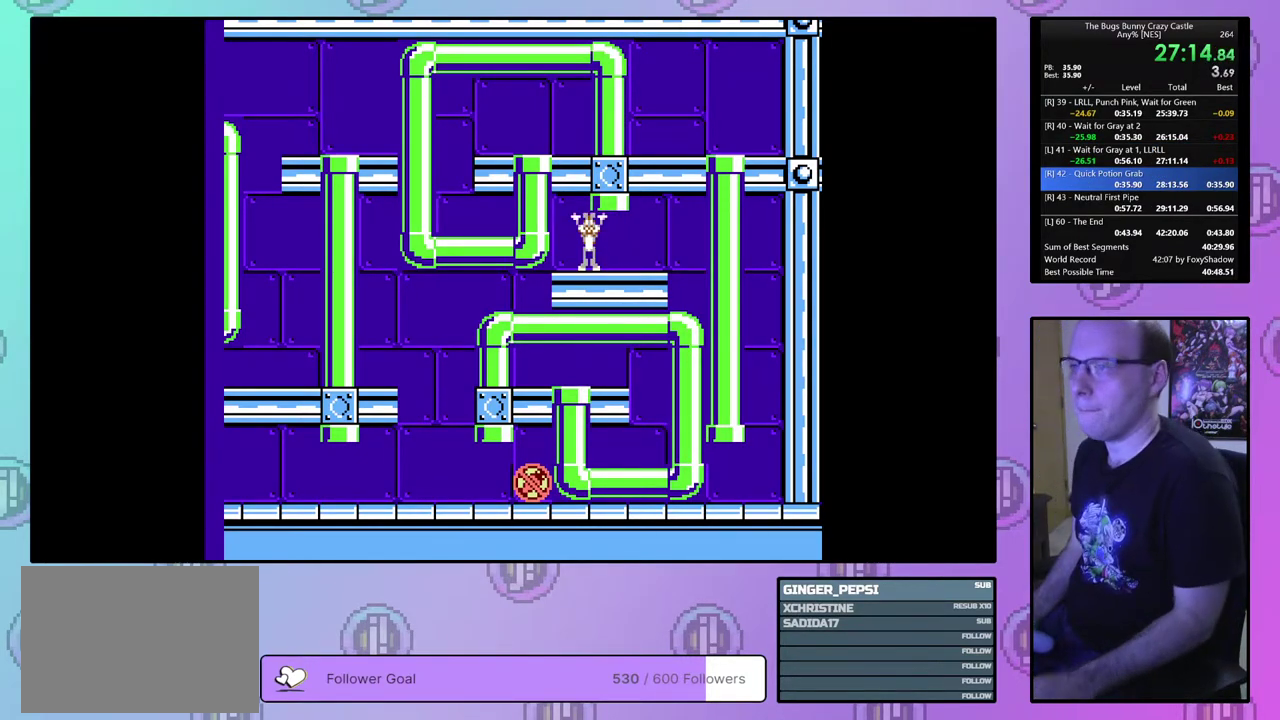
{"dt_ms": 500, "buttons": [], "events": []}
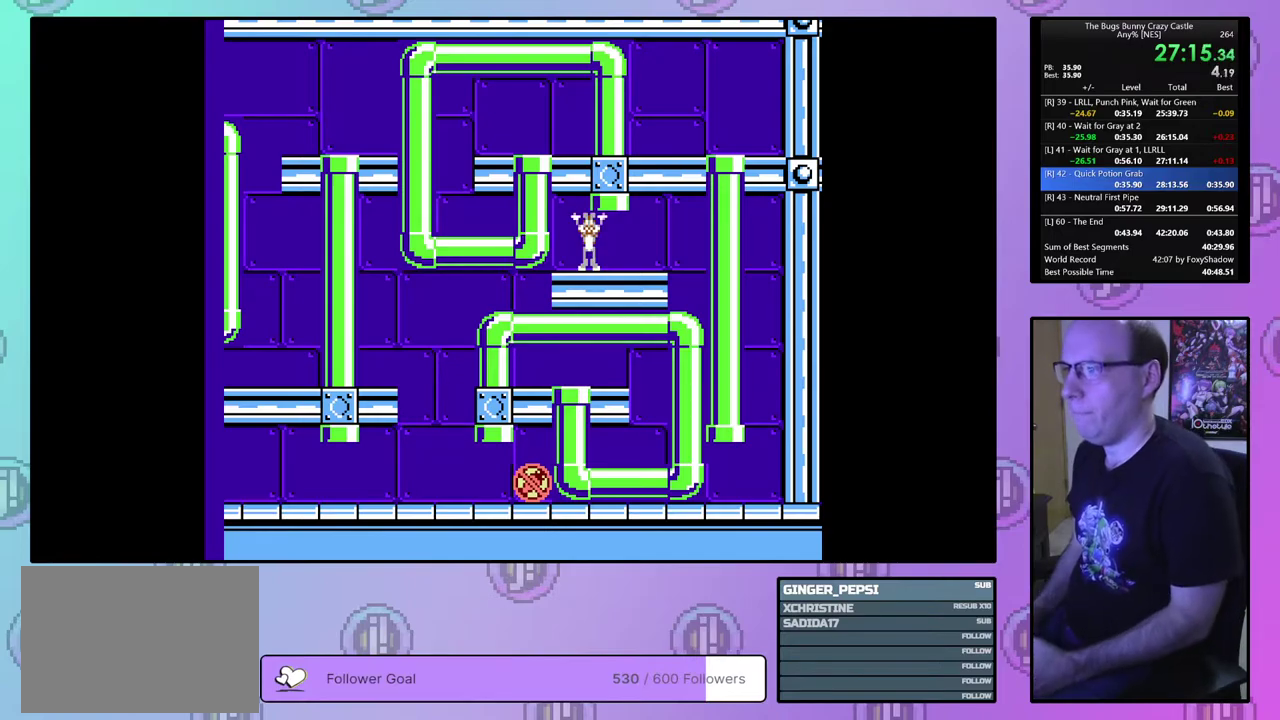
{"dt_ms": 500, "buttons": [], "events": []}
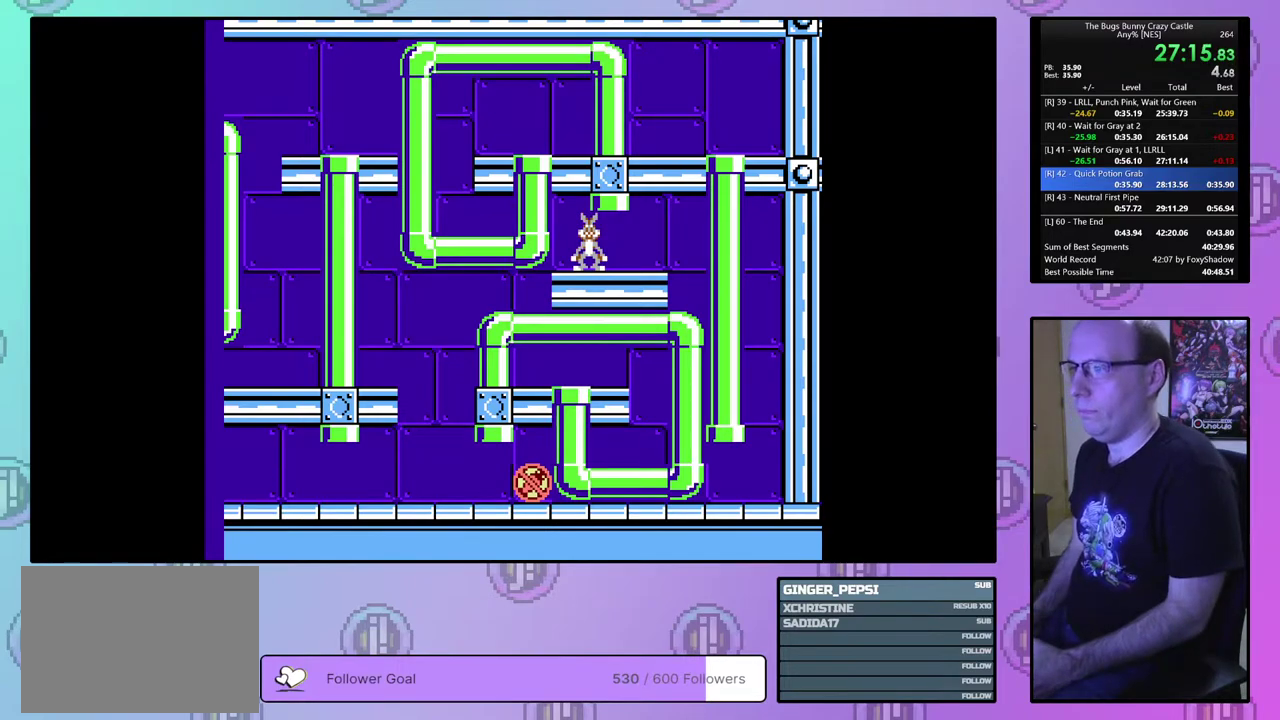
{"dt_ms": 600, "buttons": ["CIRCLE"], "events": [[533, "CIRCLE", "down"]]}
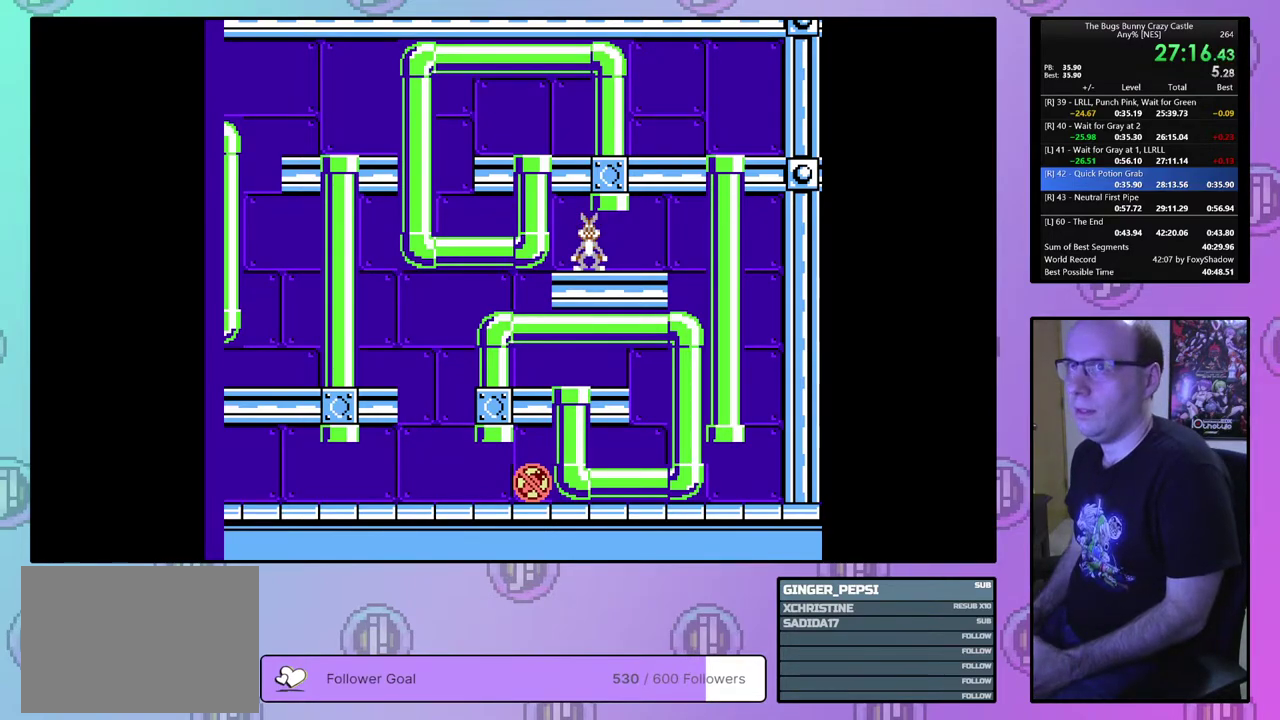
{"dt_ms": 200, "buttons": [], "events": [[17, "CIRCLE", "up"], [100, "CIRCLE", "down"], [100, "CROSS", "down"], [183, "CIRCLE", "up"], [183, "CROSS", "up"]]}
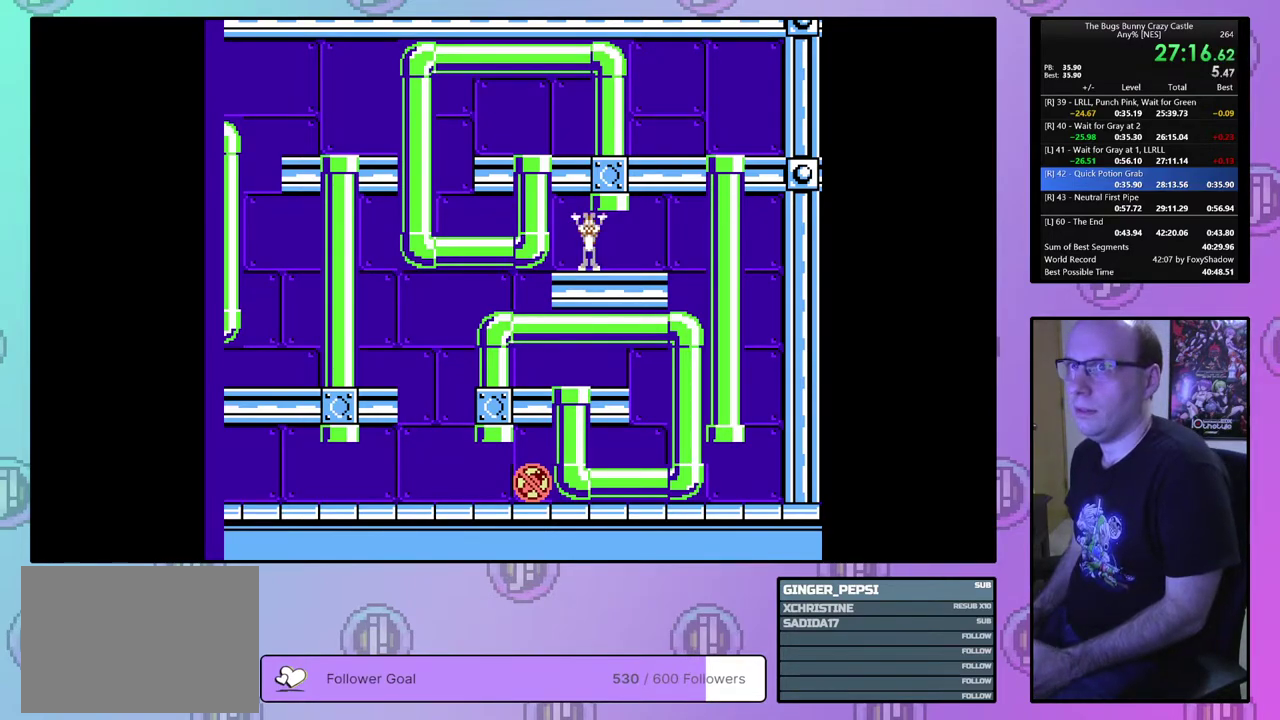
{"dt_ms": 100, "buttons": ["CIRCLE"], "events": [[50, "CIRCLE", "down"]]}
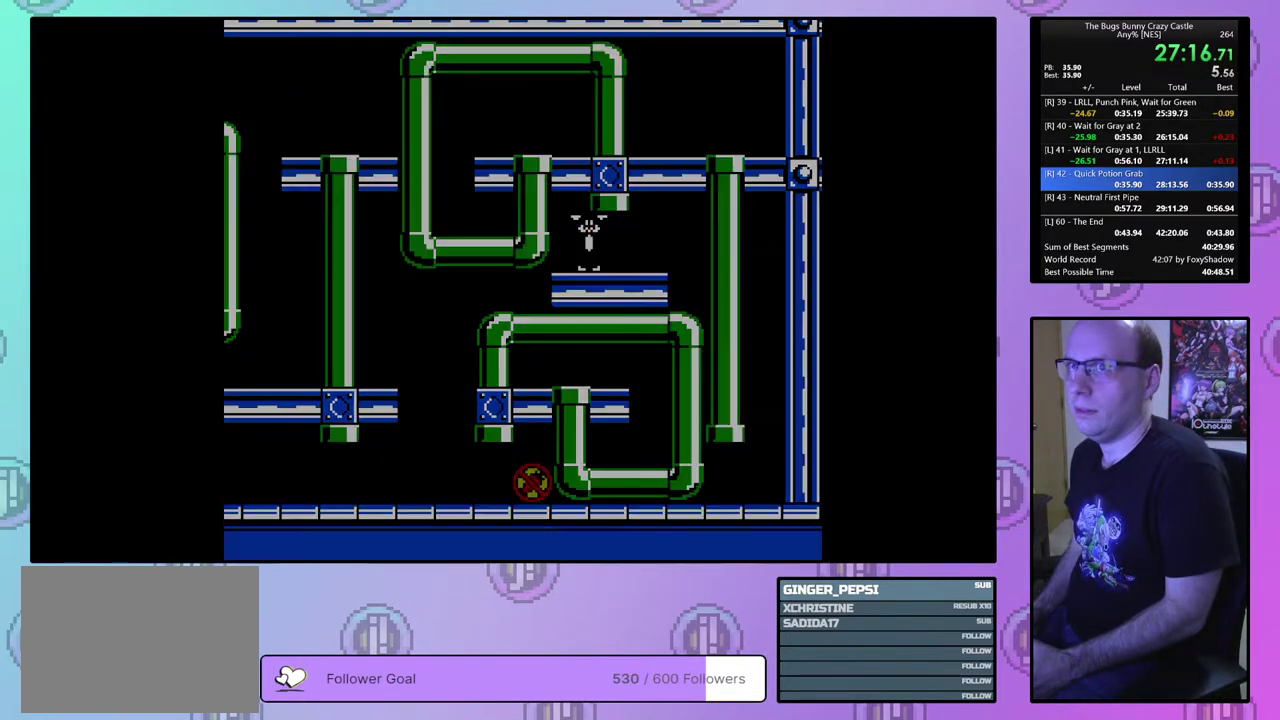
{"dt_ms": 500, "buttons": ["CIRCLE"], "events": [[17, "CIRCLE", "up"], [500, "CIRCLE", "down"]]}
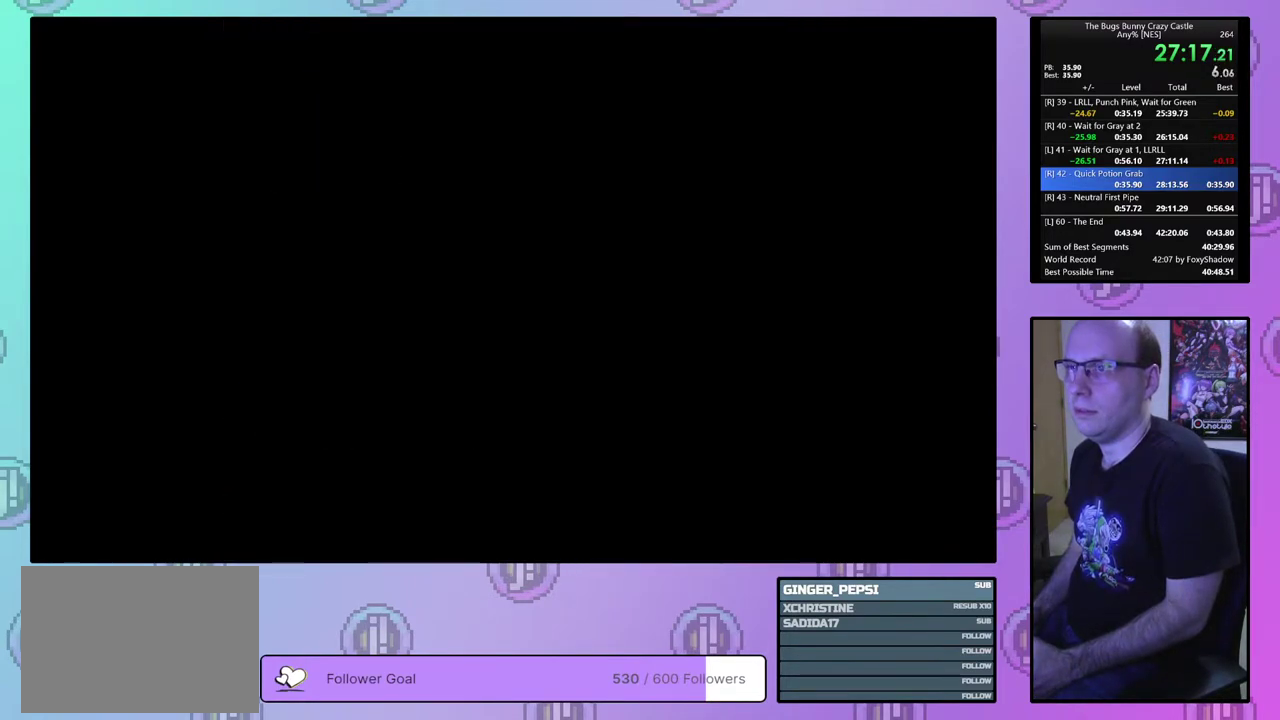
{"dt_ms": 100, "buttons": [], "events": [[17, "CROSS", "down"], [67, "CROSS", "up"], [100, "CIRCLE", "up"]]}